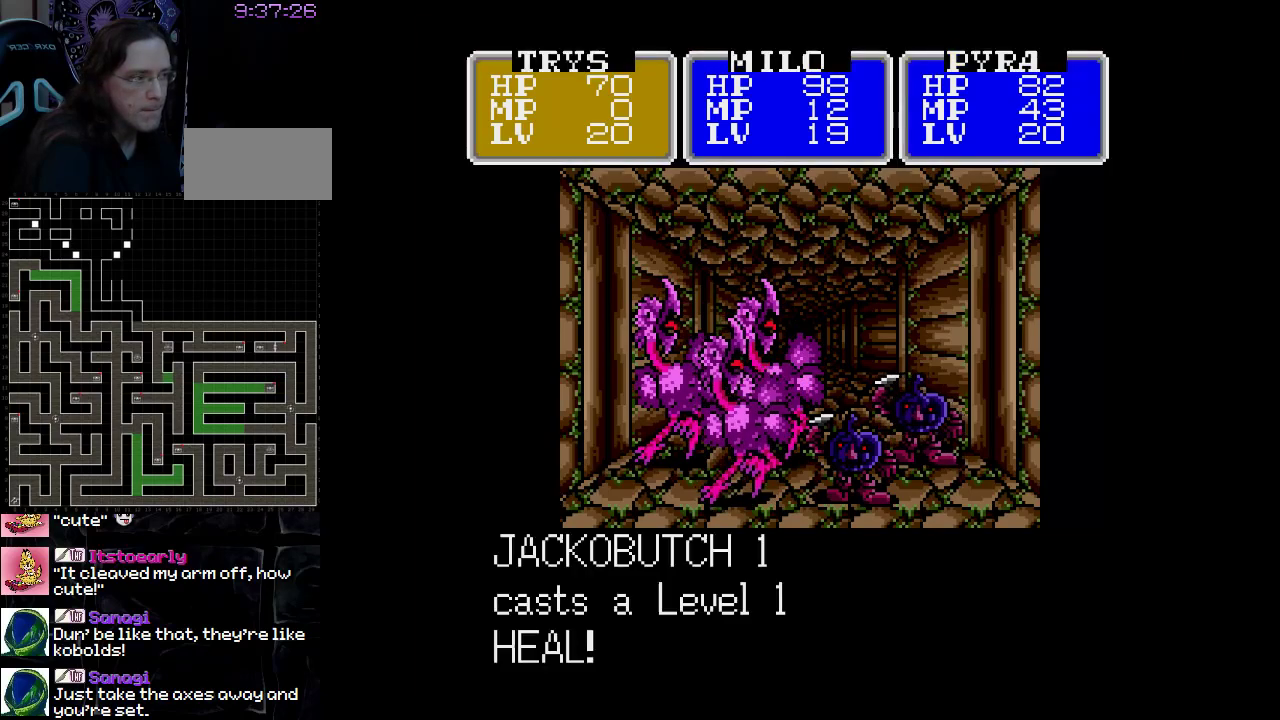
Gameplay with a controller (Nintendo layout); each line is a JSON object with the inputs held at the frame after it. "events" lists button and stick changes between this image and that frame as [ms after this image, input, new state], when the widget could be followed in between. Not read: L3 R3.
{"buttons": ["A"], "events": [[383, "A", "down"]]}
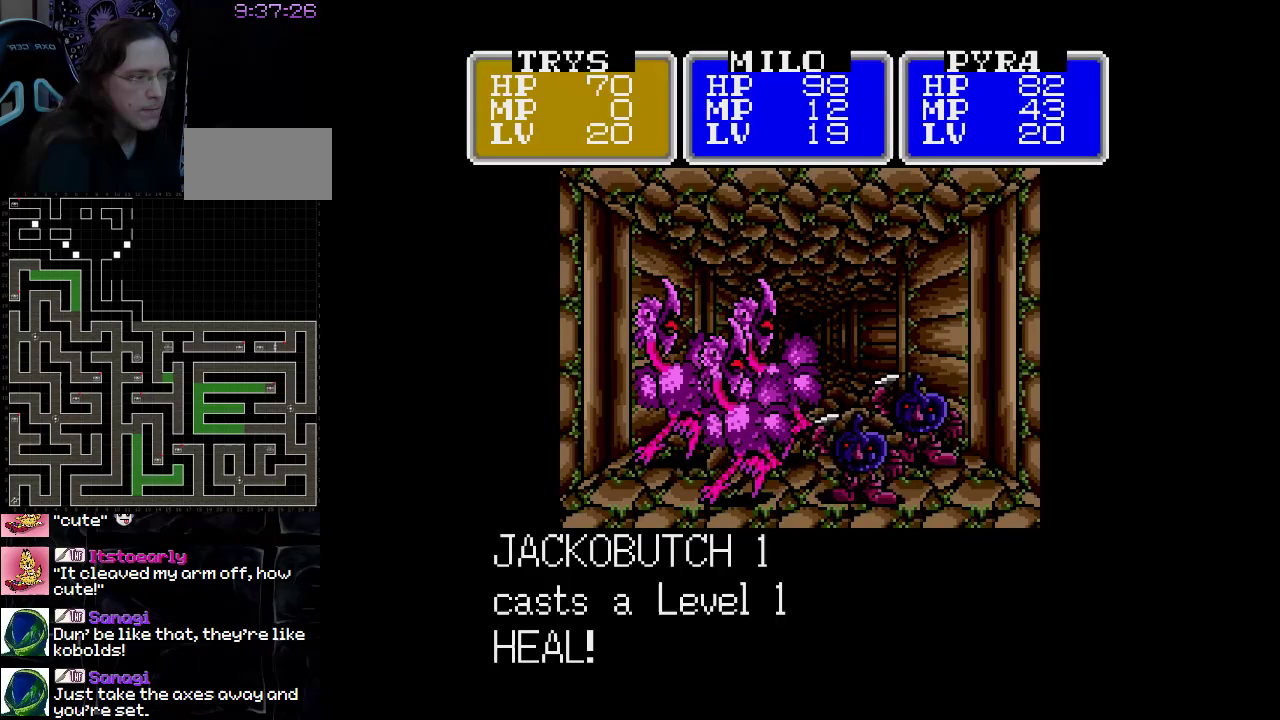
{"buttons": [], "events": [[400, "A", "up"]]}
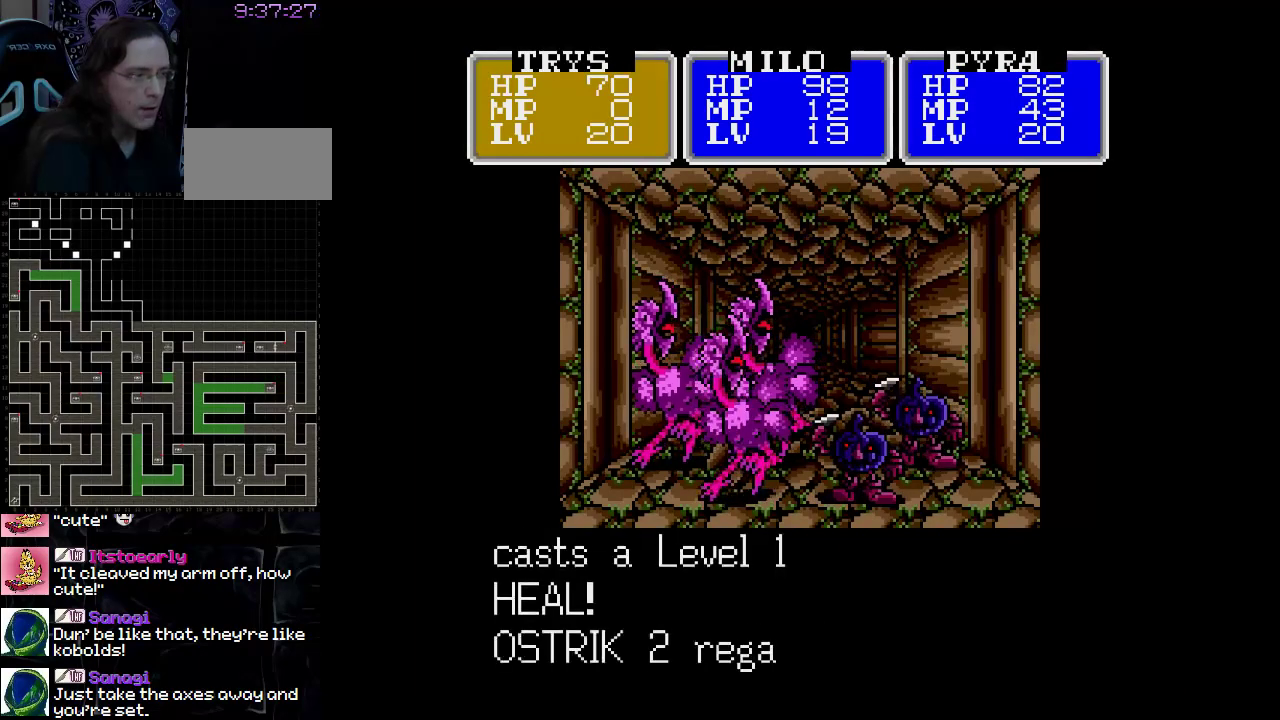
{"buttons": [], "events": []}
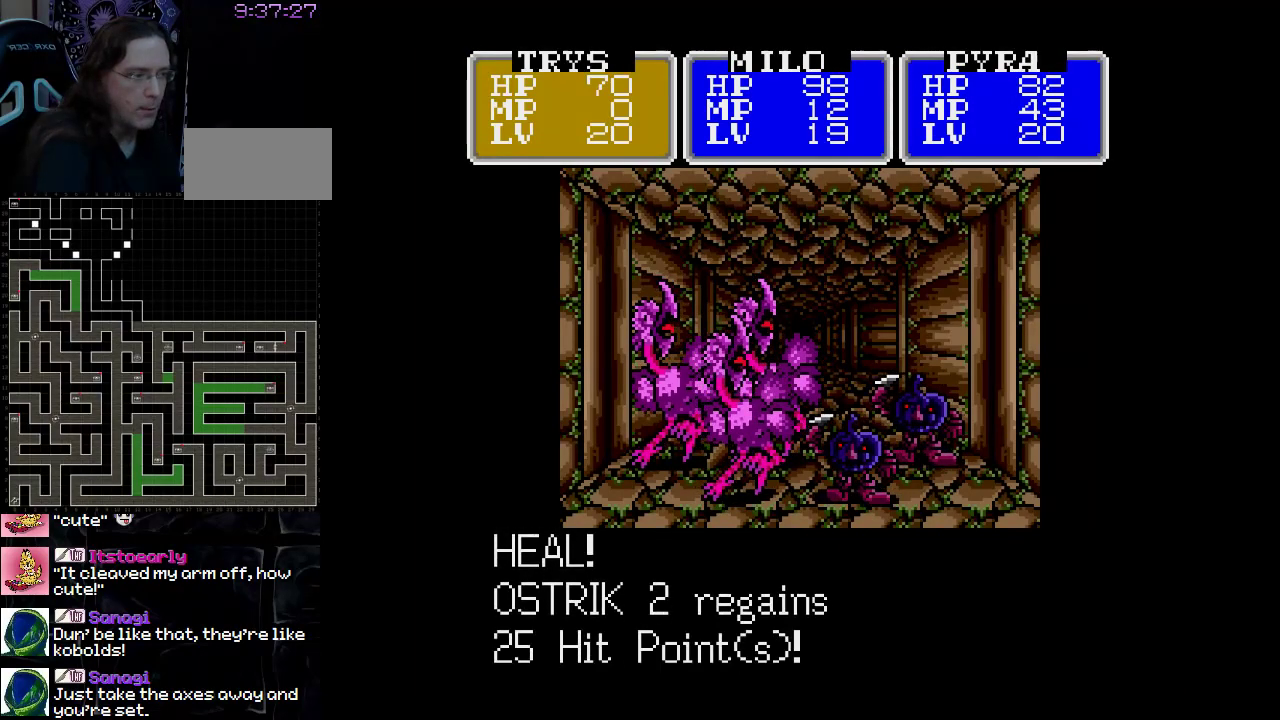
{"buttons": [], "events": [[133, "A", "down"], [267, "A", "up"]]}
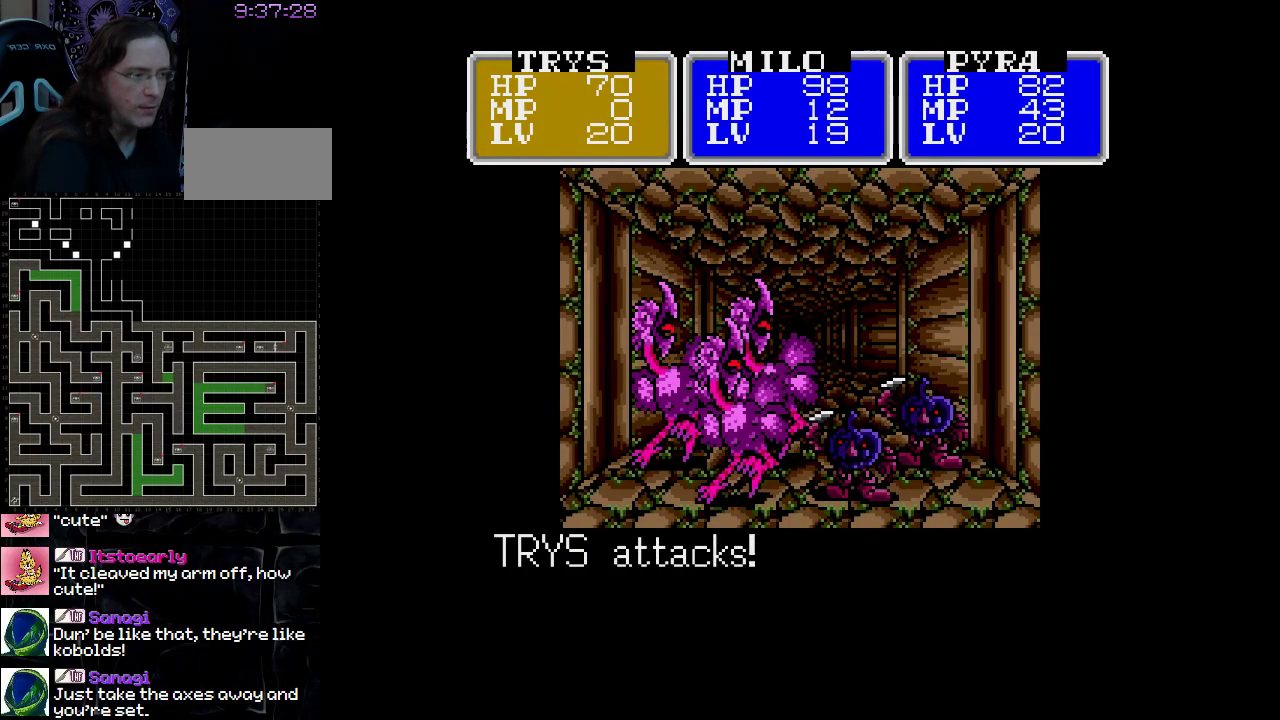
{"buttons": [], "events": []}
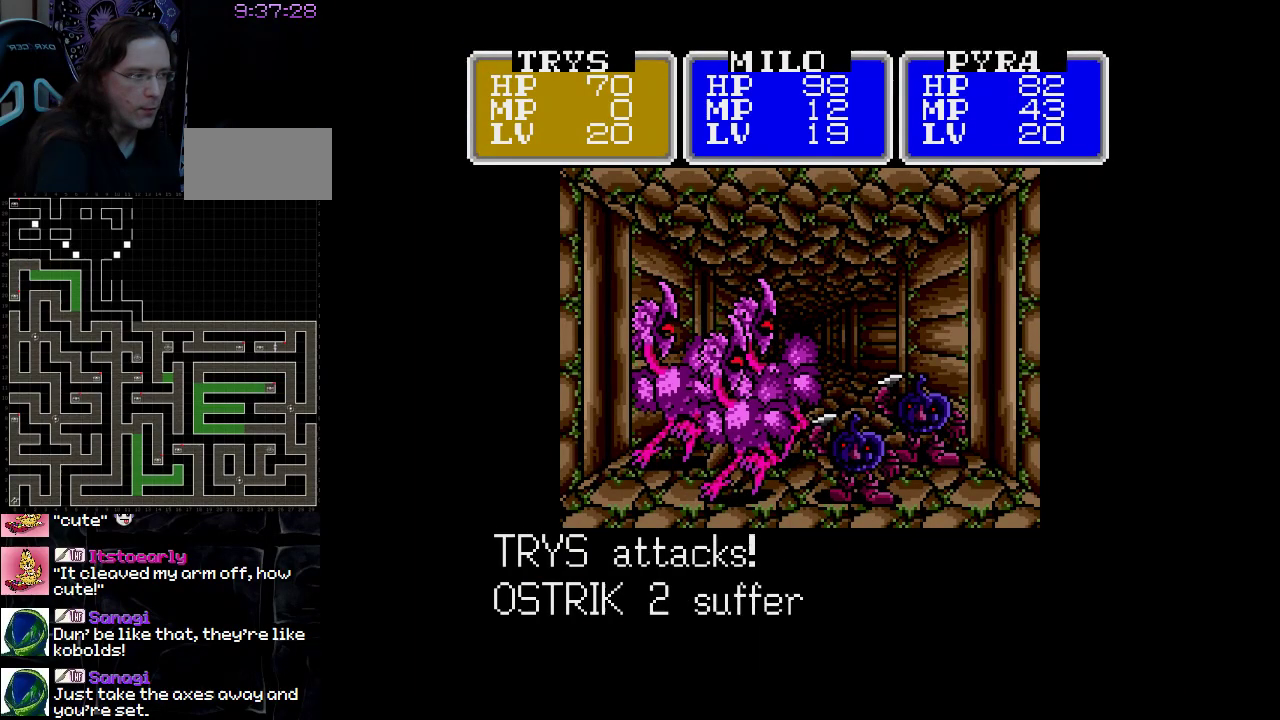
{"buttons": [], "events": []}
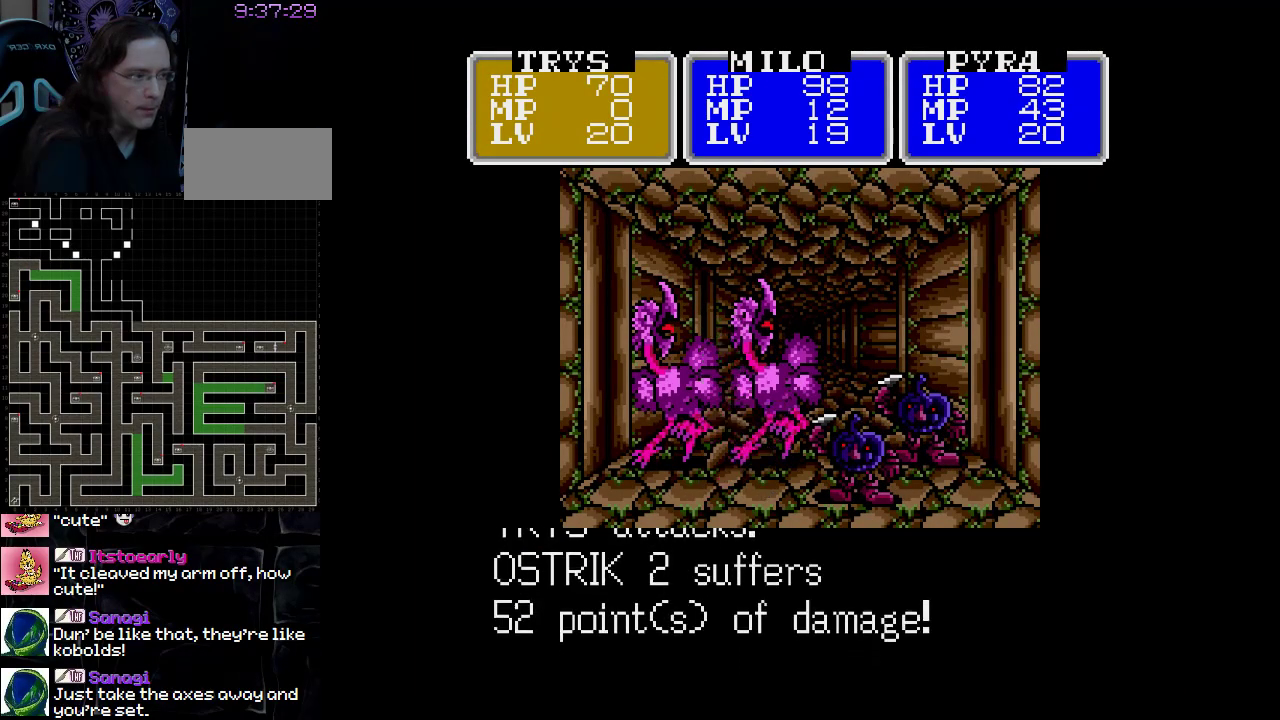
{"buttons": [], "events": []}
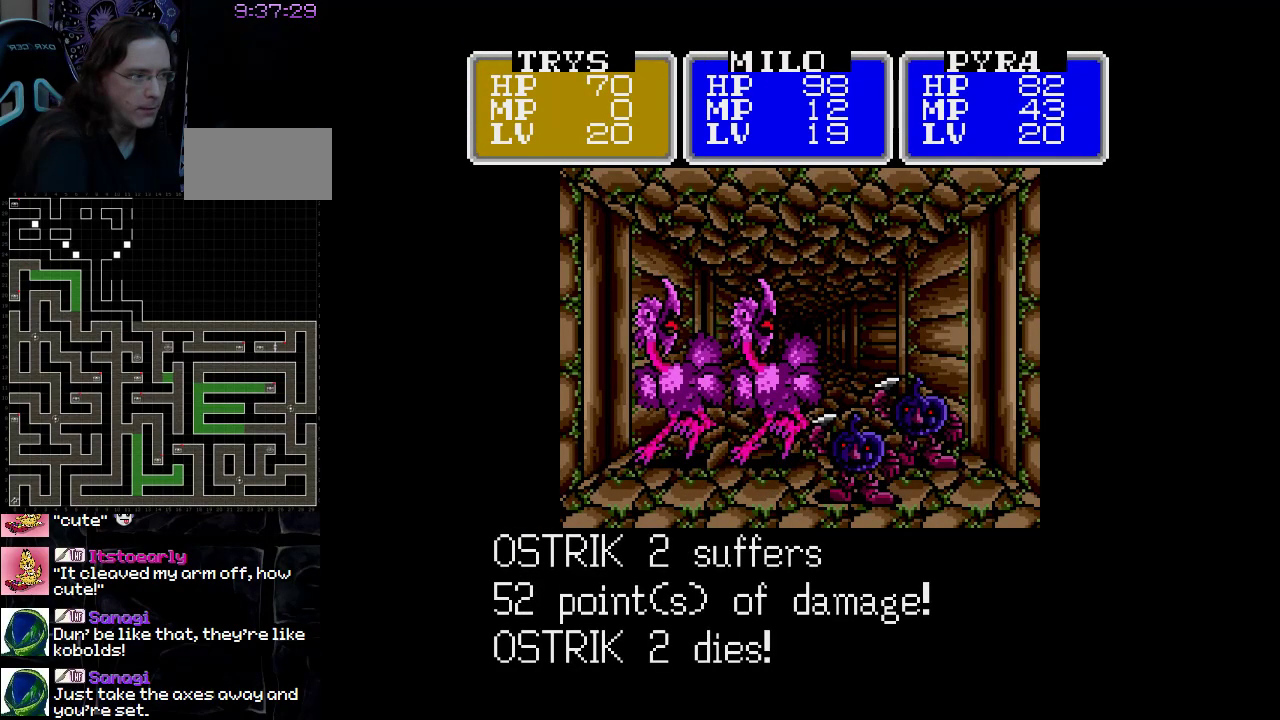
{"buttons": [], "events": [[33, "A", "down"], [183, "A", "up"]]}
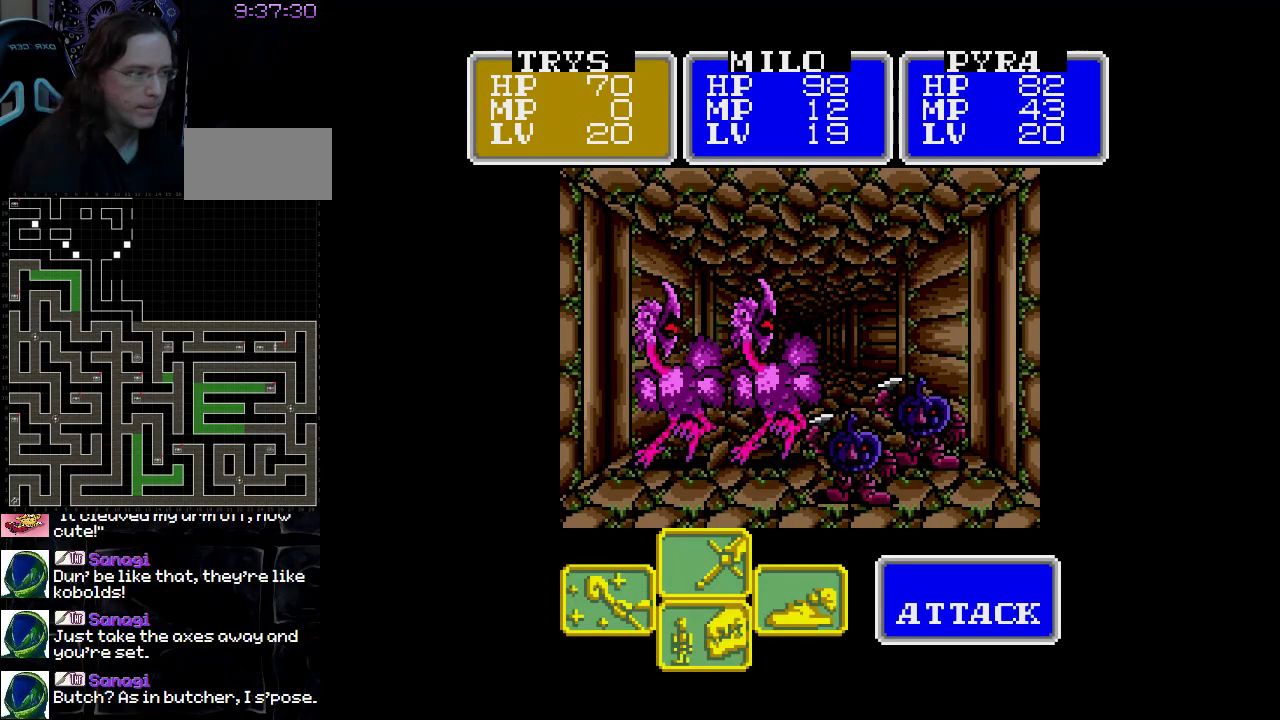
{"buttons": [], "events": []}
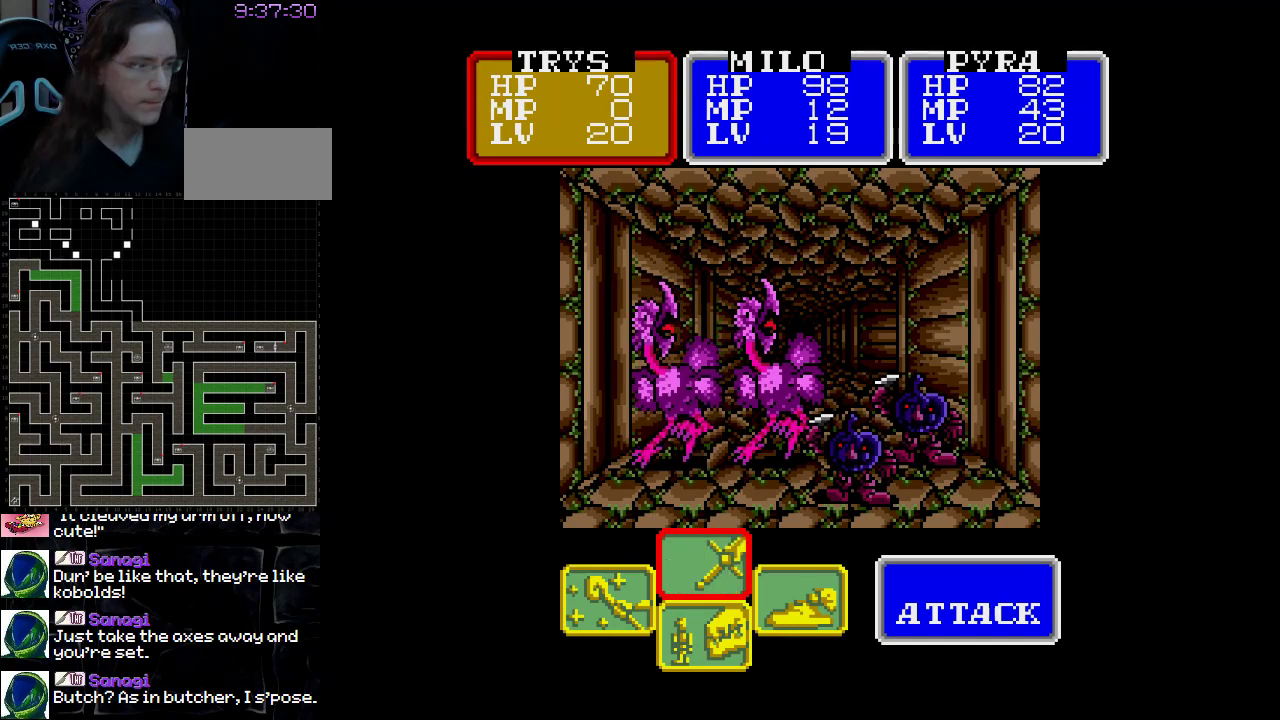
{"buttons": [], "events": [[267, "A", "down"], [383, "A", "up"]]}
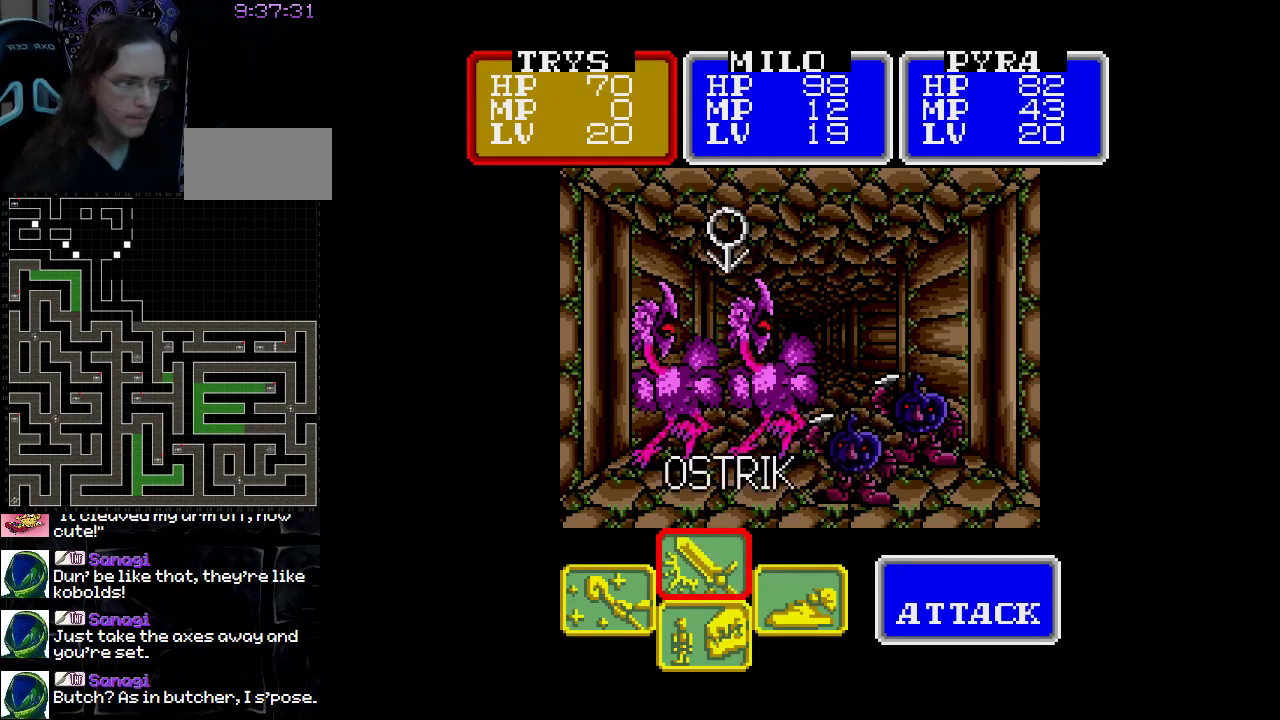
{"buttons": [], "events": []}
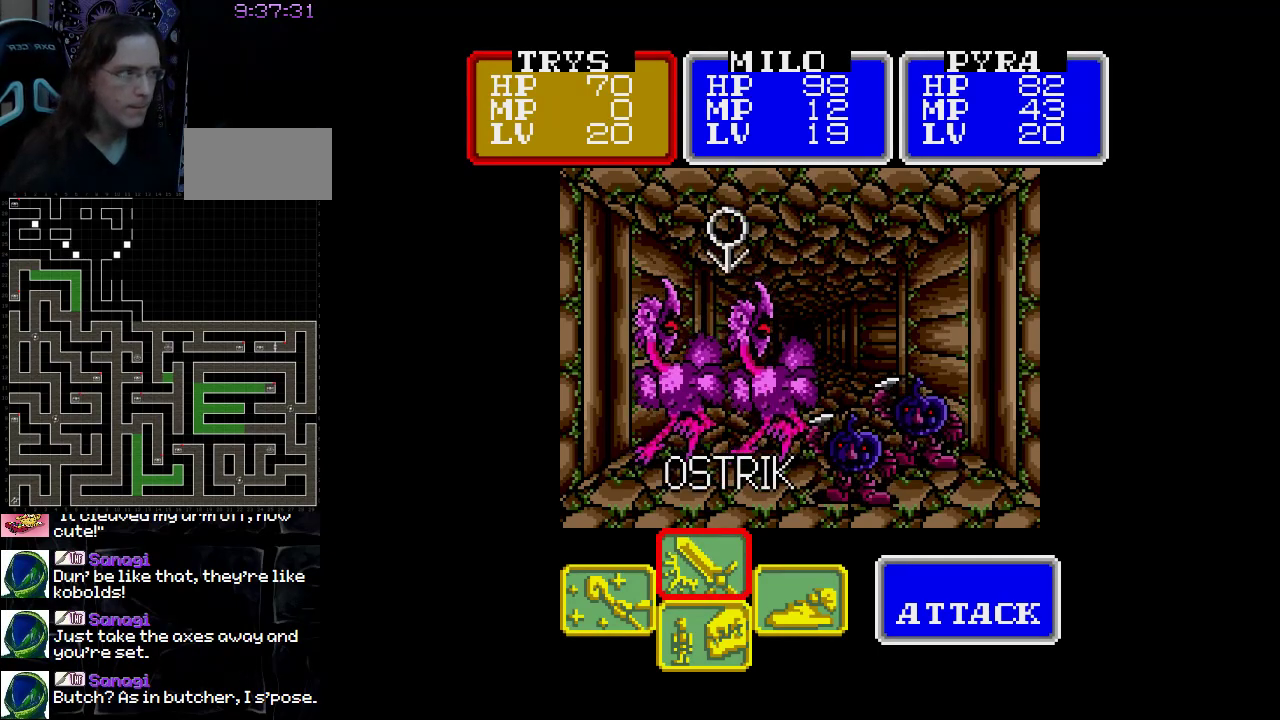
{"buttons": ["DPAD_RIGHT"], "events": [[400, "DPAD_RIGHT", "down"]]}